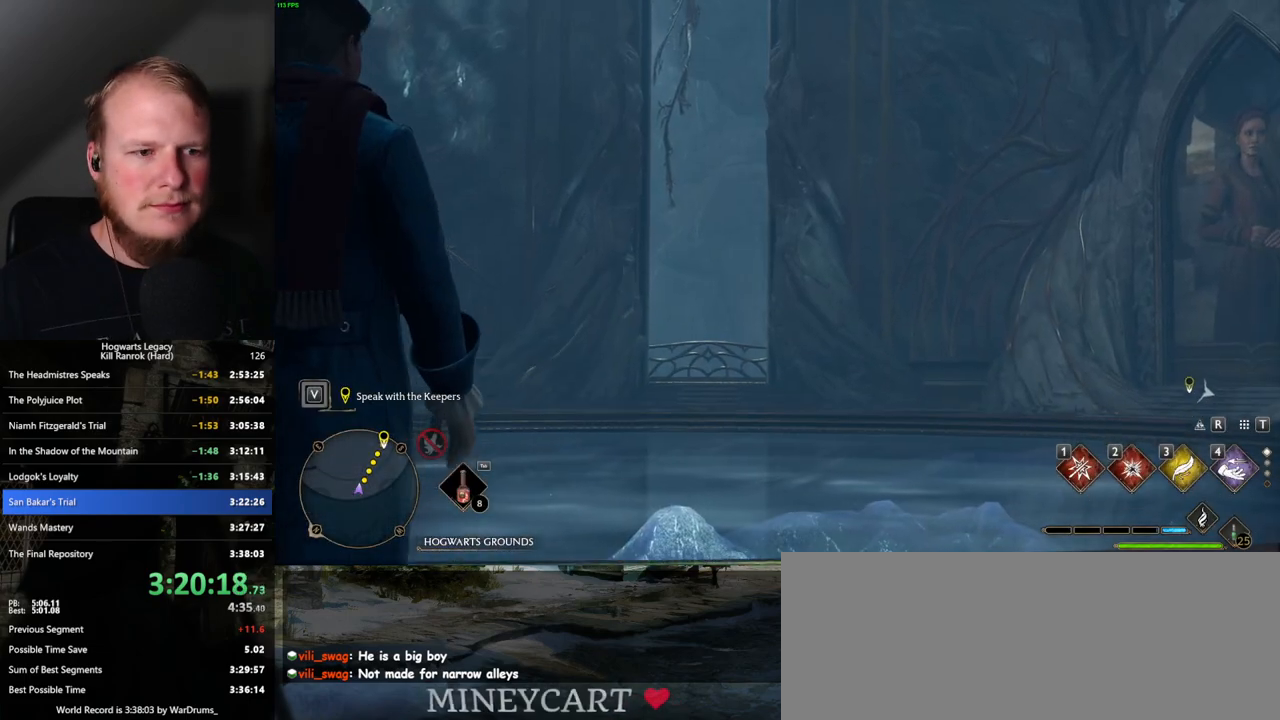
Gameplay with keyboard and mouse; each line is a JSON object with the keys and mouse buttons held at the frame after it. "events" lists presses ("down") and releases ("up") of ".", "/", "0", "1", "2", "3", "4", "5", "6", "7", "8", "9", "a", "alt_l", "alt_r", "b", "backslash", "backspace", "c", "caps_lock", "comma", "ctrl_l", "ctrl_r", "d", "e", "equals", "escape", "f", "f1", "f10", "f11", "f12", "f2", "f3", "f4", "f5", "f6", "f7", "f8", "f9", "g", "h", "i", "j", "k", "l", "lbracket", "m", "minus", "n", "o", "p", "q", "quote", "r", "rbracket", "return", "s", "semicolon", "shift_l", "shift_r", "space", "super", "t", "tab", "tilde", "u", "v", "w", "x", "y", "z", "mouse_left", "mouse_wheel", "mouse_right", "mouse_mb4" and "mouse_mb5" between this image and that frame as [ms after this image, input, new state], when the widget could be followed in between. "mouse_left", "mouse_wheel", "mouse_right", "mouse_mb4", "mouse_mb5" = the "left", "wheel", "right", "mb4", "mb5" buttons of the "mouse" list. No other keys are recorded. "wheel" means that the mouse wheel is clicked or scrolled. Mouse movement is not recorded.
{"keys": ["d", "w"], "mouse": [], "events": [[284, "w", "down"], [400, "d", "down"]]}
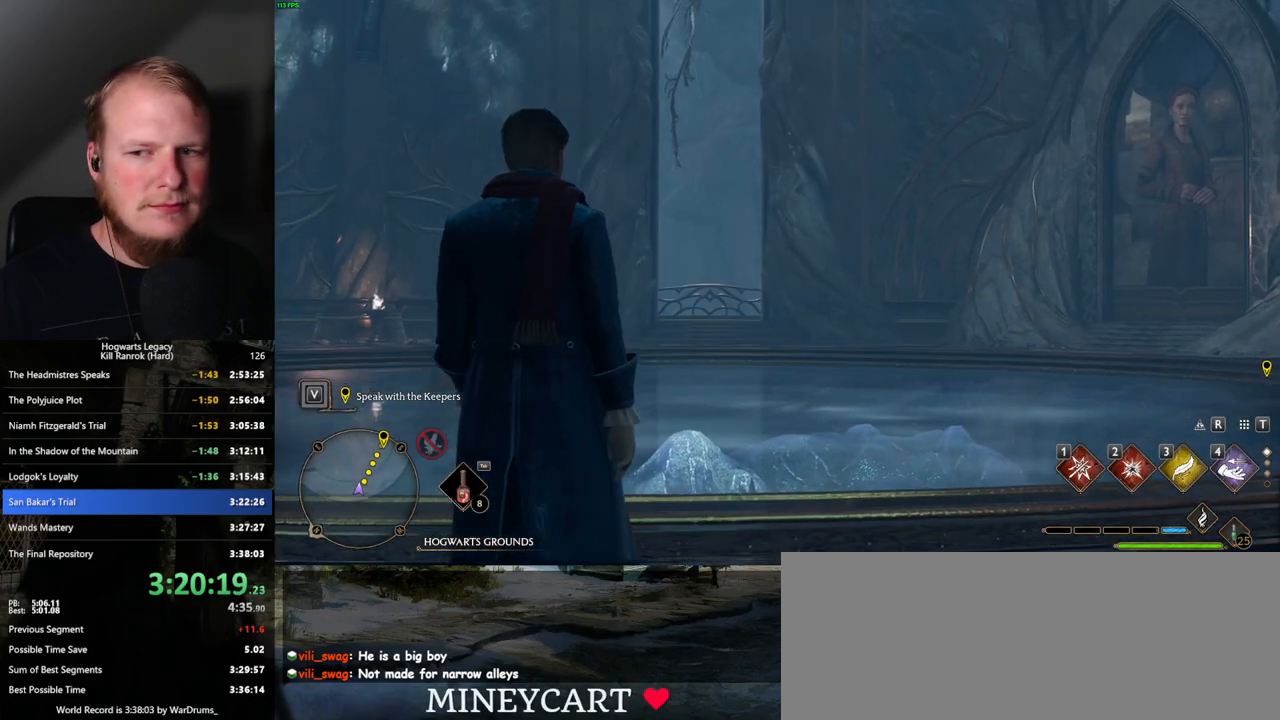
{"keys": ["d", "w"], "mouse": [], "events": [[400, "space", "down"], [484, "space", "up"]]}
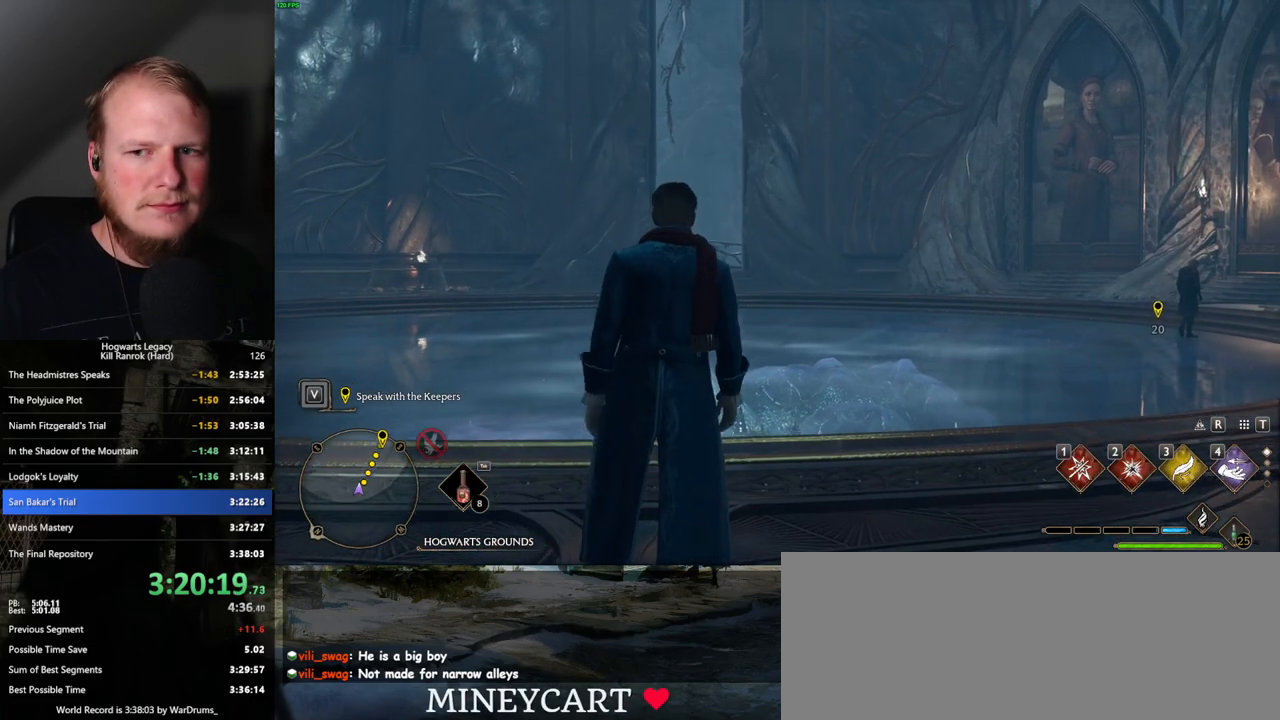
{"keys": ["d", "space", "w"], "mouse": [], "events": [[84, "space", "down"], [134, "space", "up"], [384, "space", "down"]]}
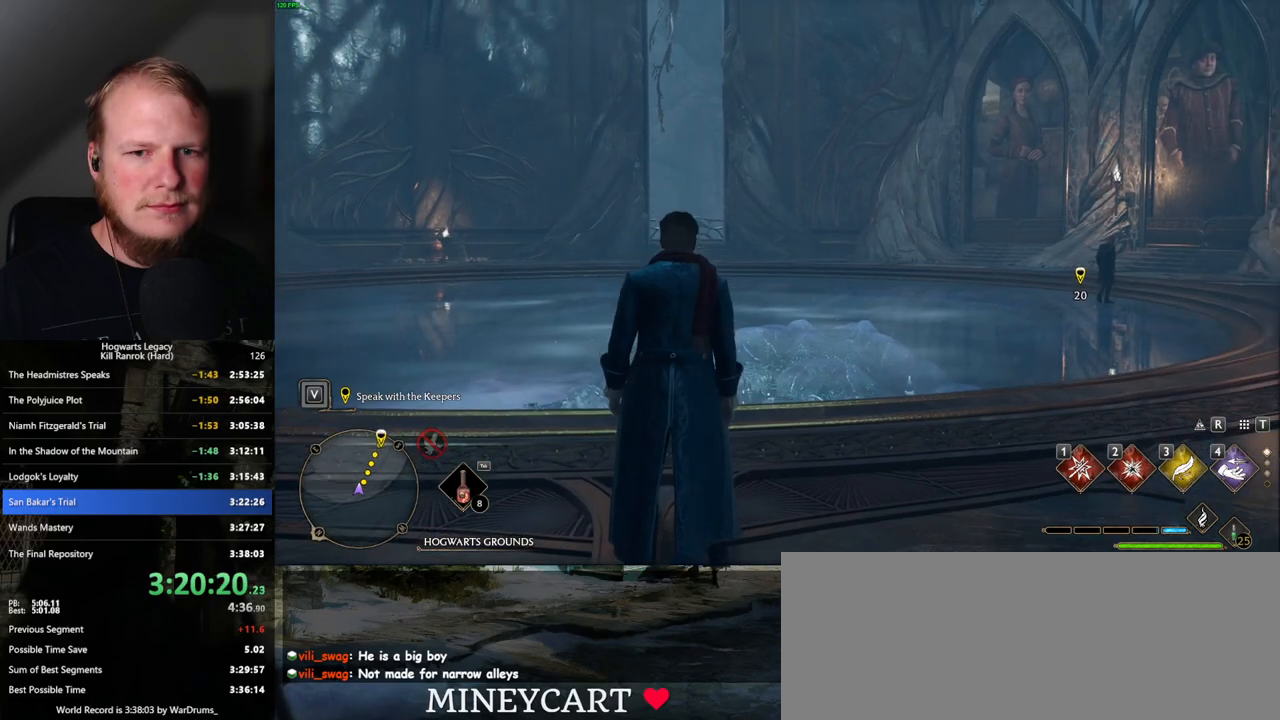
{"keys": [], "mouse": [], "events": [[17, "space", "up"], [50, "space", "down"], [417, "space", "up"], [484, "d", "up"], [500, "w", "up"]]}
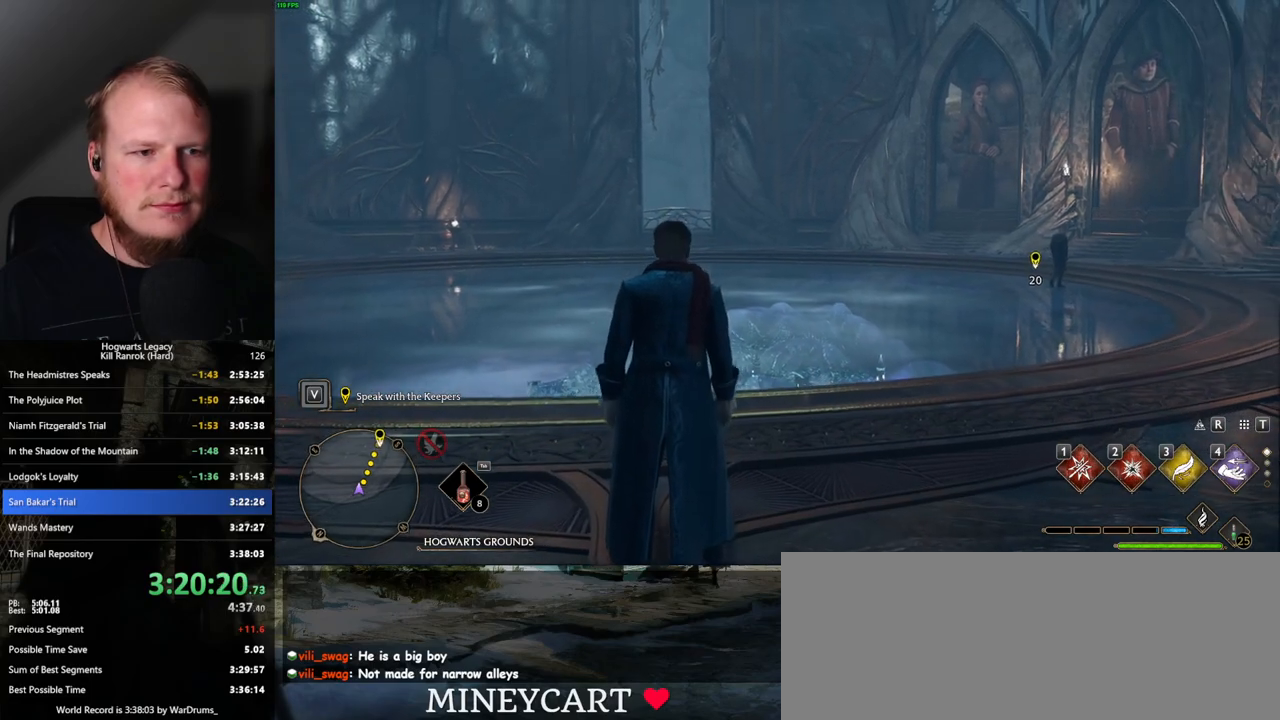
{"keys": ["d", "w"], "mouse": [], "events": [[134, "d", "down"], [134, "w", "down"], [250, "space", "down"], [350, "space", "up"]]}
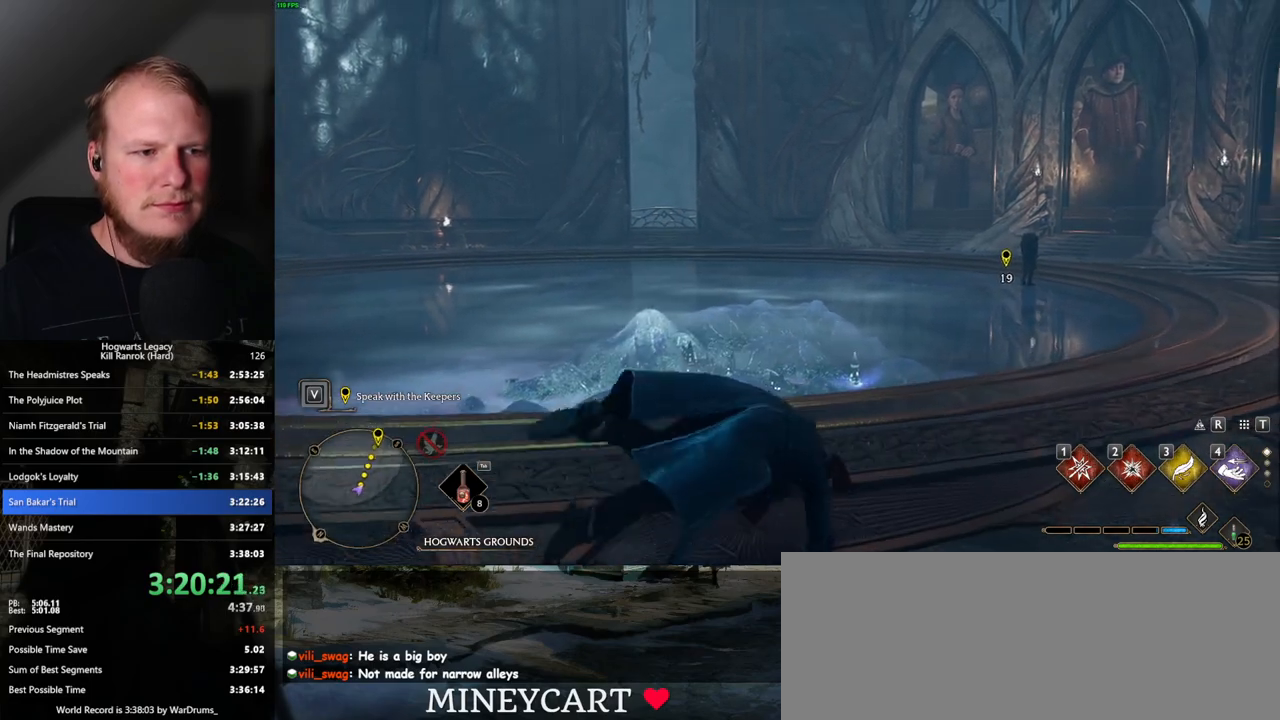
{"keys": ["w"], "mouse": [], "events": [[17, "shift_l", "down"], [150, "shift_l", "up"], [317, "d", "up"]]}
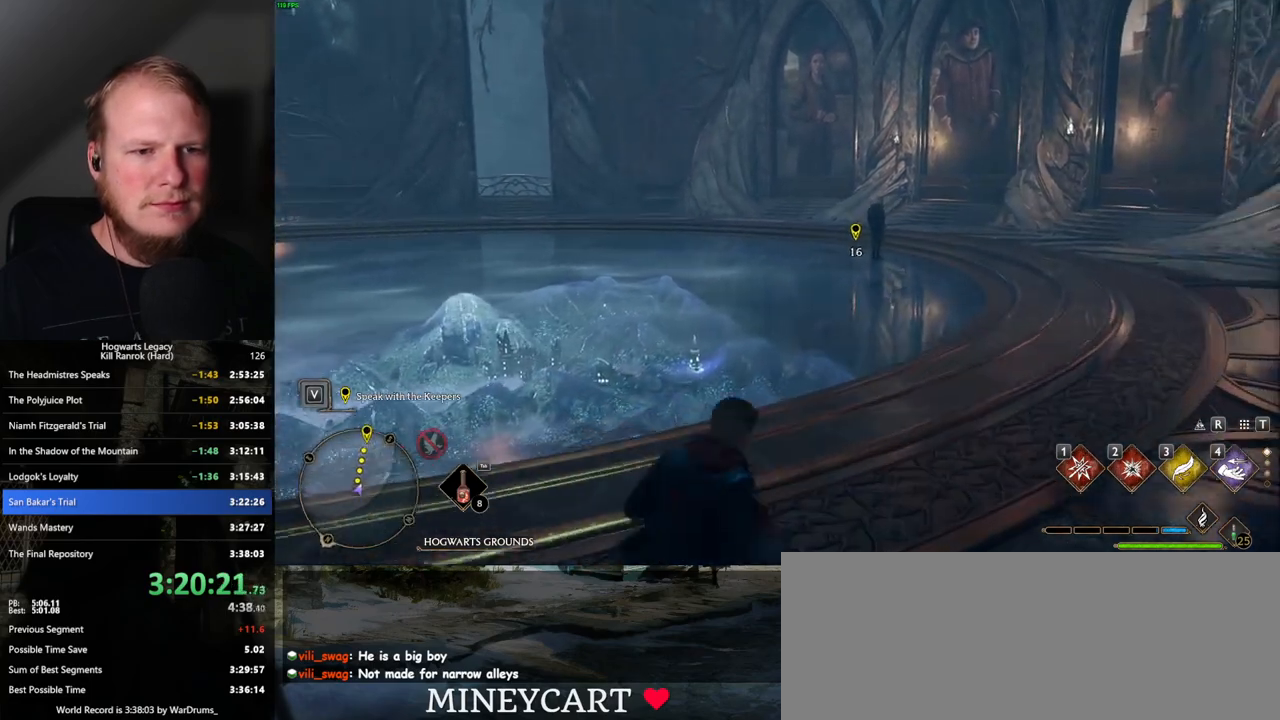
{"keys": ["w"], "mouse": [], "events": []}
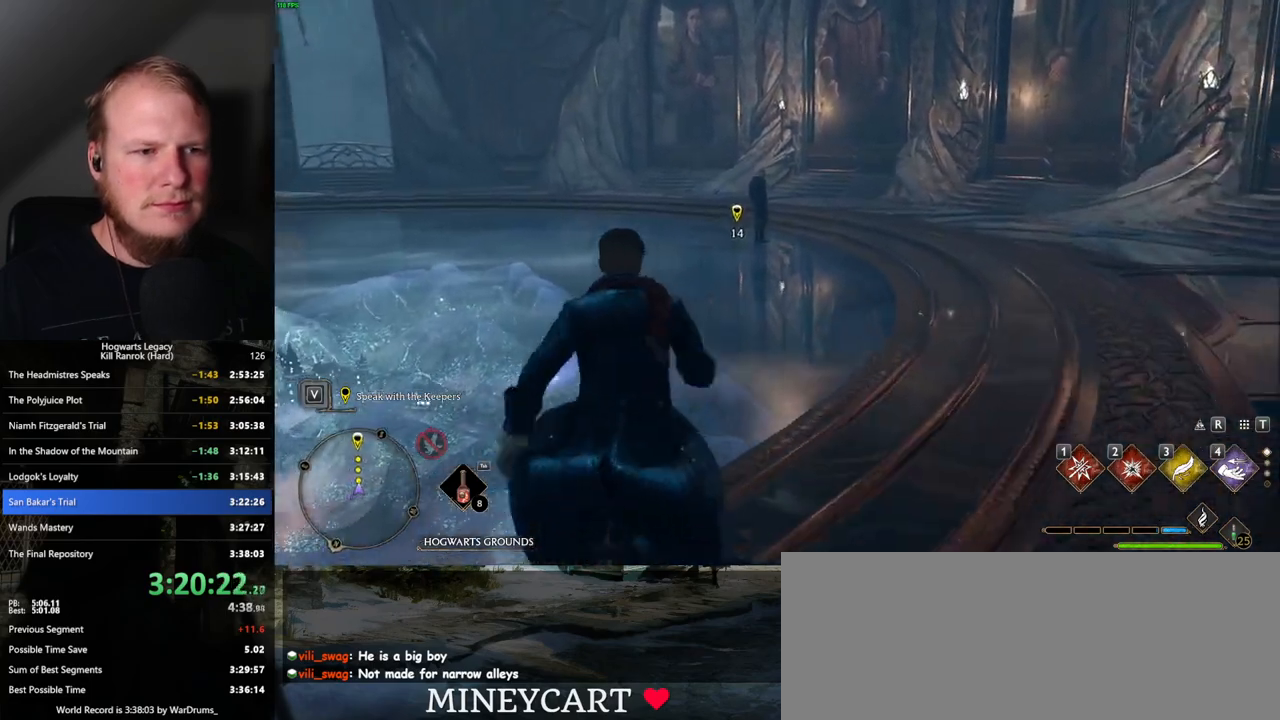
{"keys": ["w"], "mouse": [], "events": []}
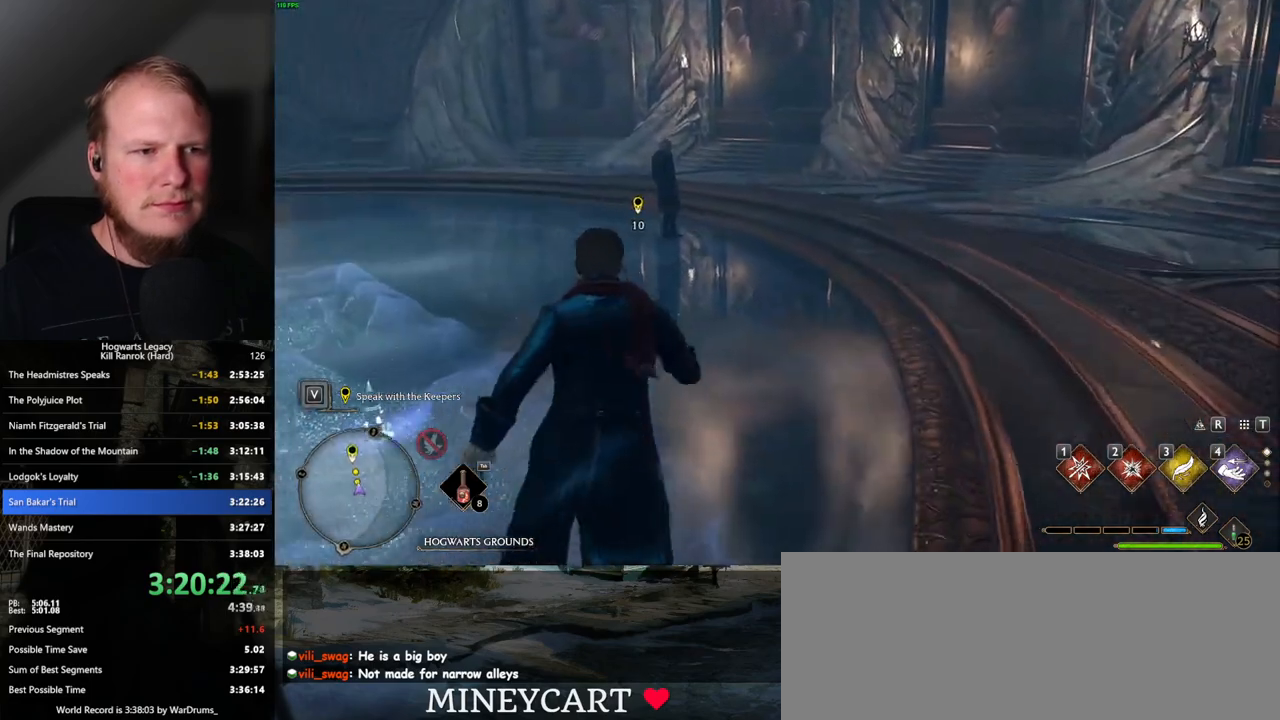
{"keys": ["w"], "mouse": [], "events": []}
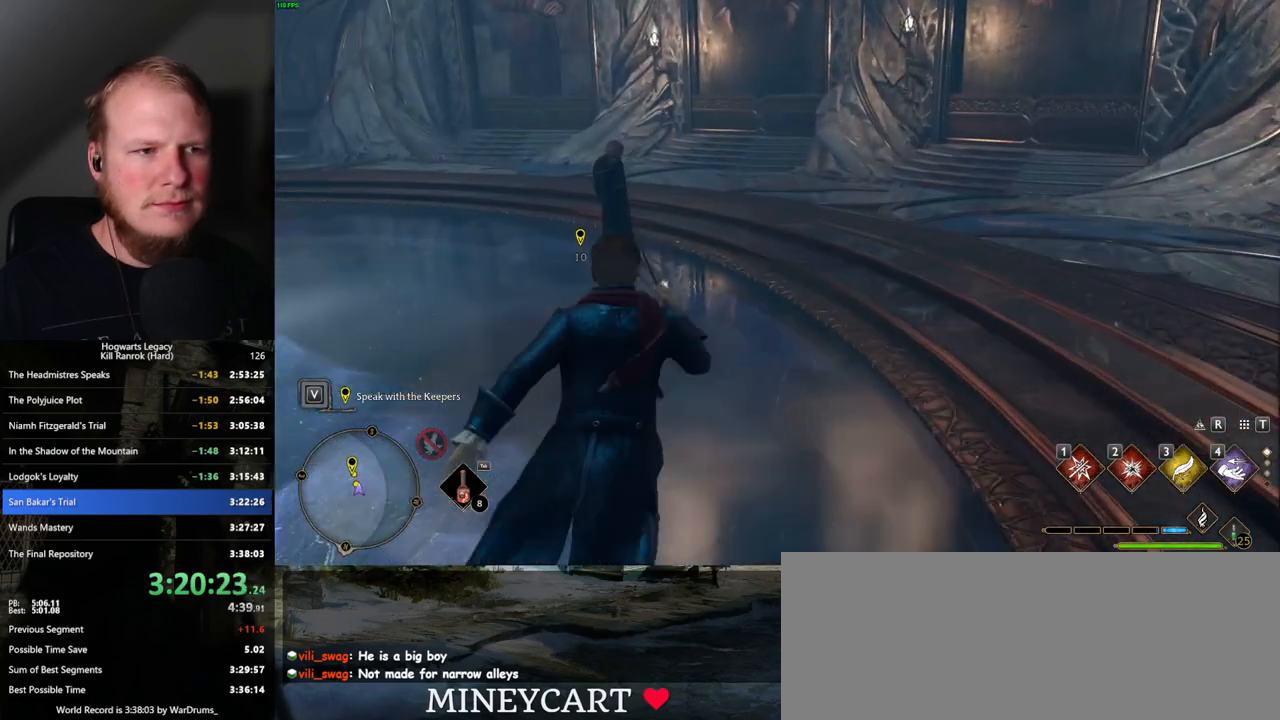
{"keys": ["w"], "mouse": [], "events": []}
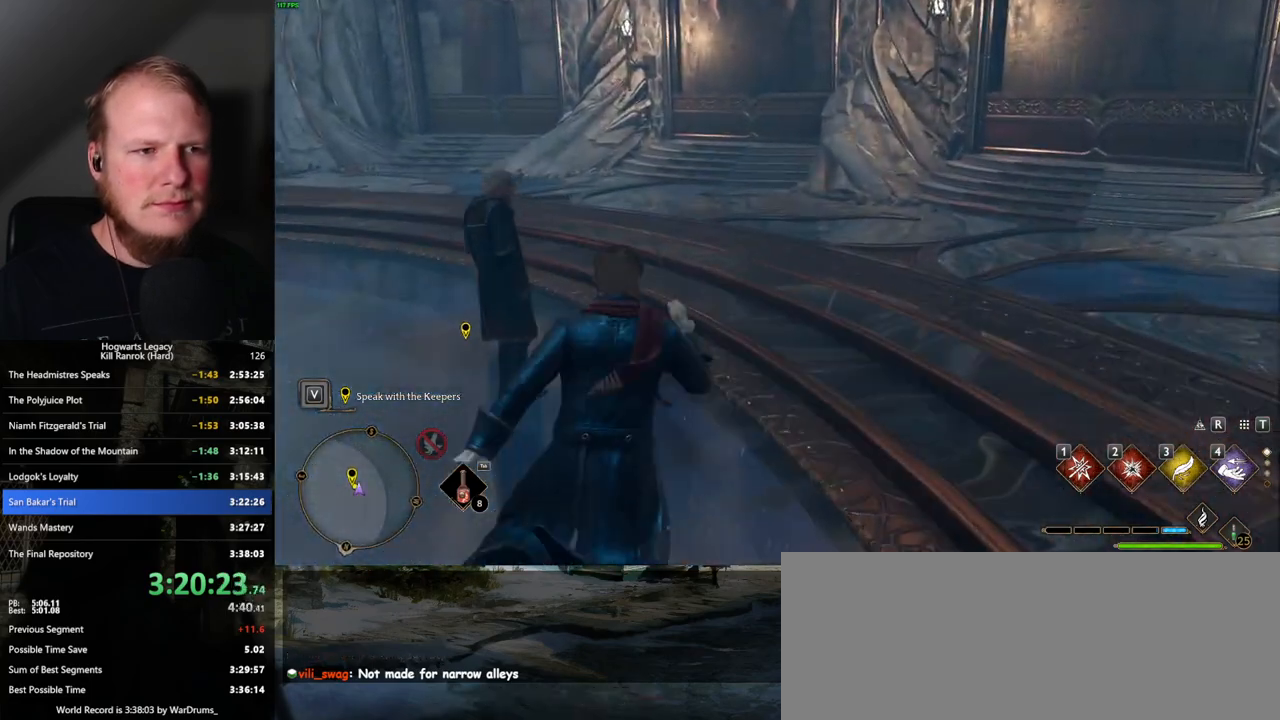
{"keys": ["w"], "mouse": [], "events": []}
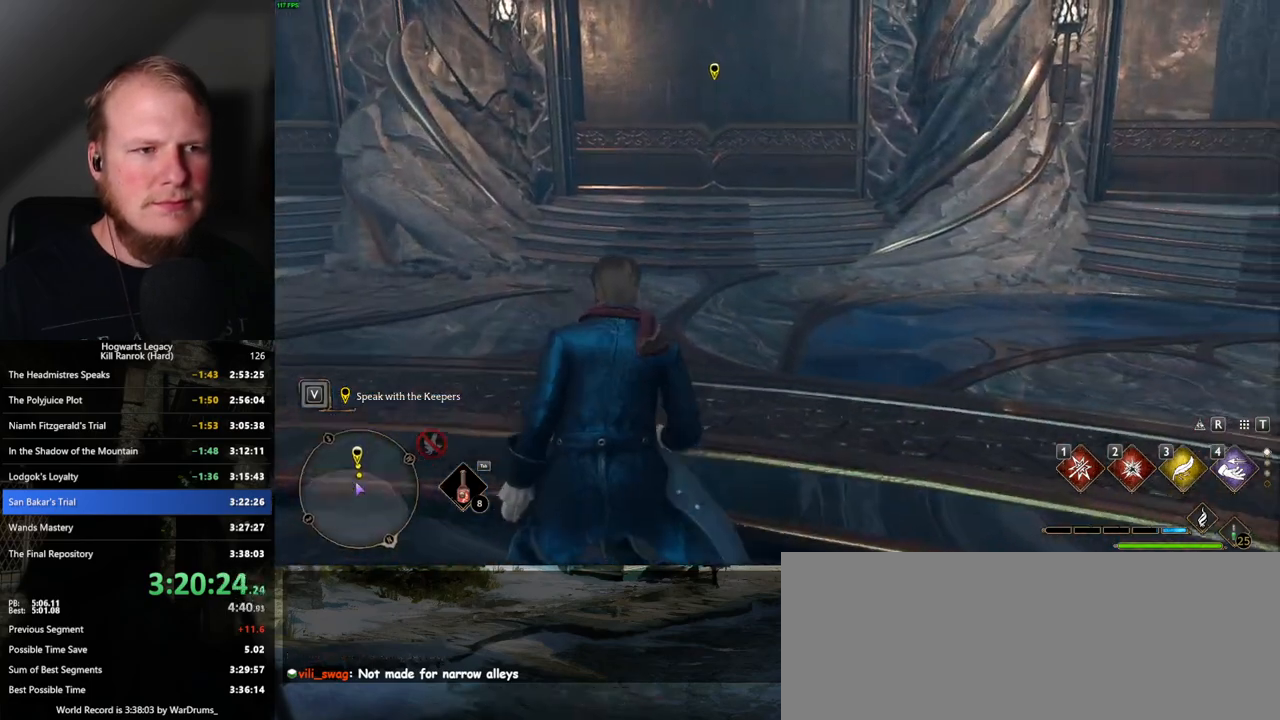
{"keys": ["w"], "mouse": [], "events": []}
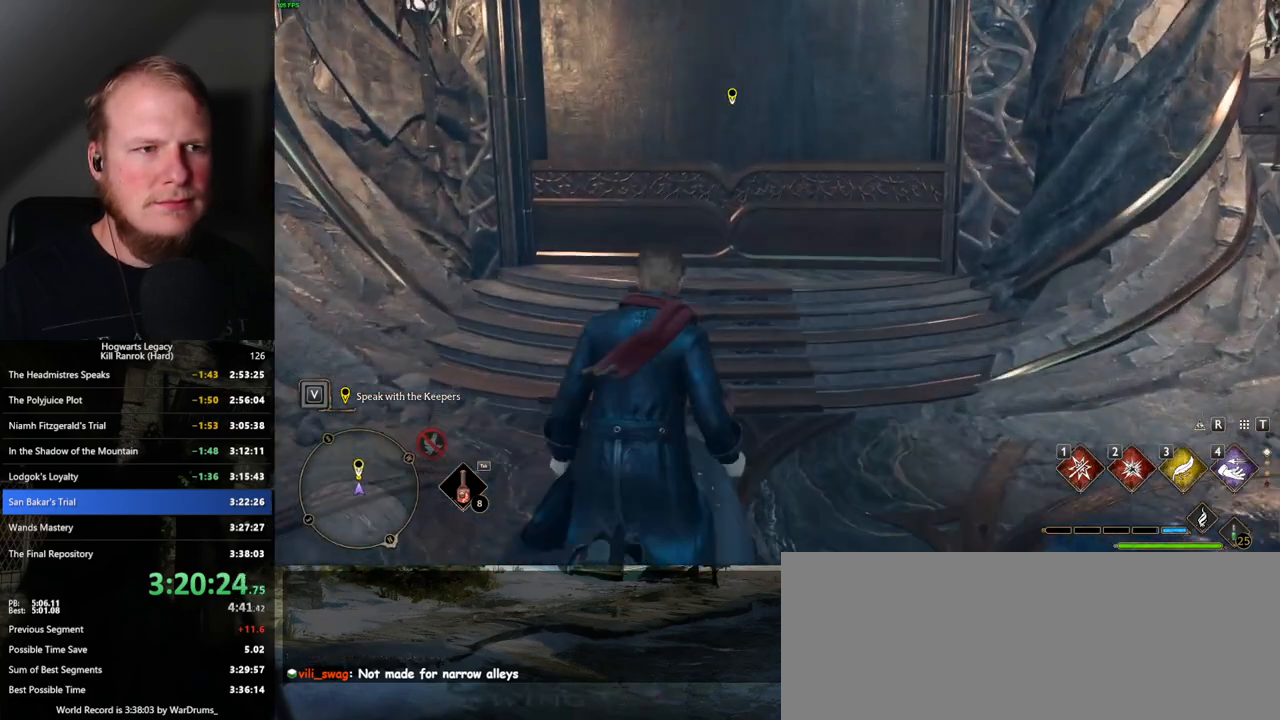
{"keys": [], "mouse": [], "events": [[134, "f", "down"], [217, "f", "up"], [284, "f", "down"], [367, "f", "up"], [384, "w", "up"], [434, "f", "down"], [500, "f", "up"]]}
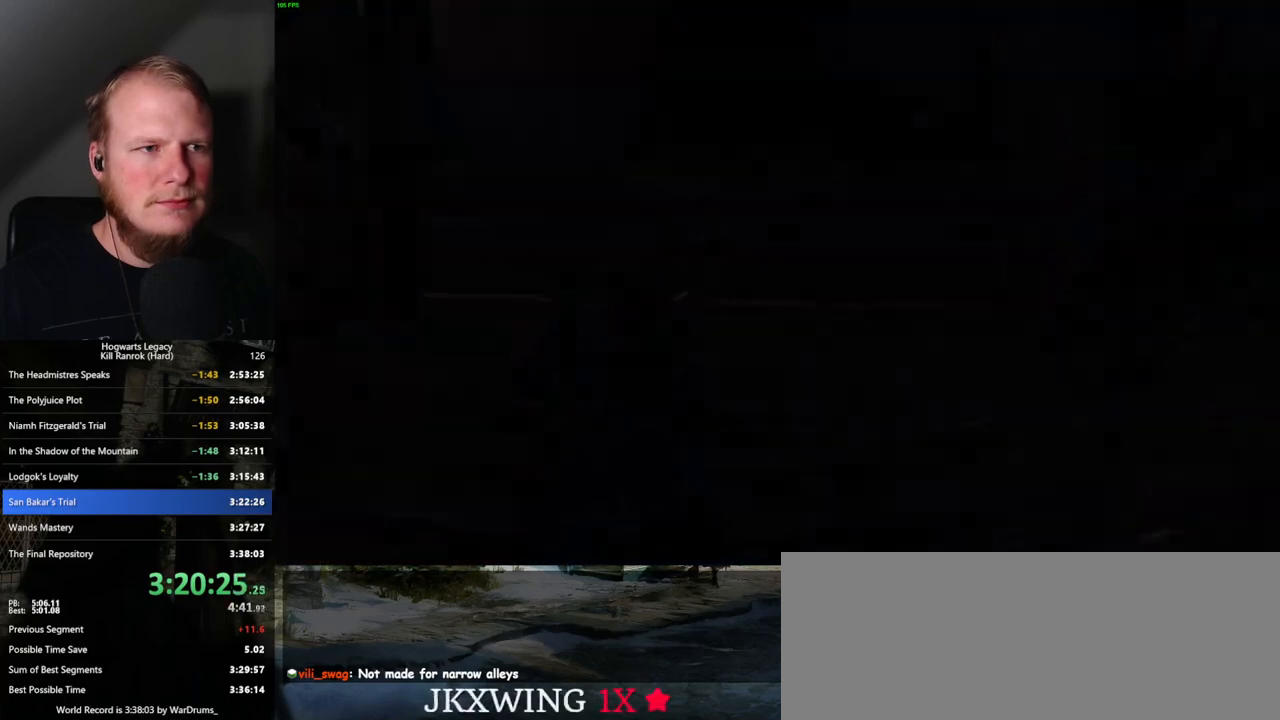
{"keys": ["q", "space"], "mouse": [], "events": [[84, "f", "down"], [150, "f", "up"], [317, "q", "down"], [334, "space", "down"], [350, "mouse_wheel", "down"], [384, "mouse_wheel", "up"], [417, "space", "up"], [434, "q", "up"], [484, "q", "down"], [500, "space", "down"]]}
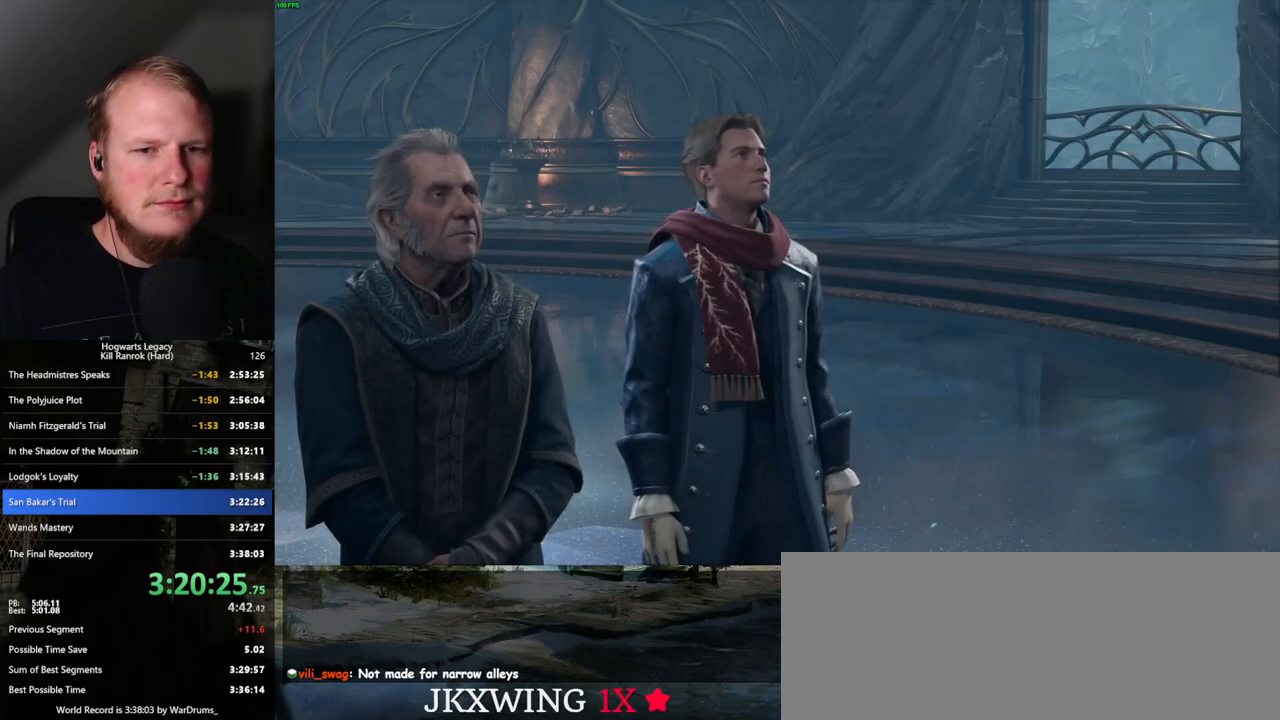
{"keys": [], "mouse": [], "events": [[67, "q", "up"], [84, "space", "up"], [100, "q", "down"], [134, "space", "down"], [200, "q", "up"], [200, "space", "up"], [234, "mouse_wheel", "down"], [284, "q", "down"], [300, "mouse_wheel", "up"], [300, "space", "down"], [334, "space", "up"], [350, "q", "up"], [417, "q", "down"], [434, "space", "down"], [484, "space", "up"], [500, "q", "up"]]}
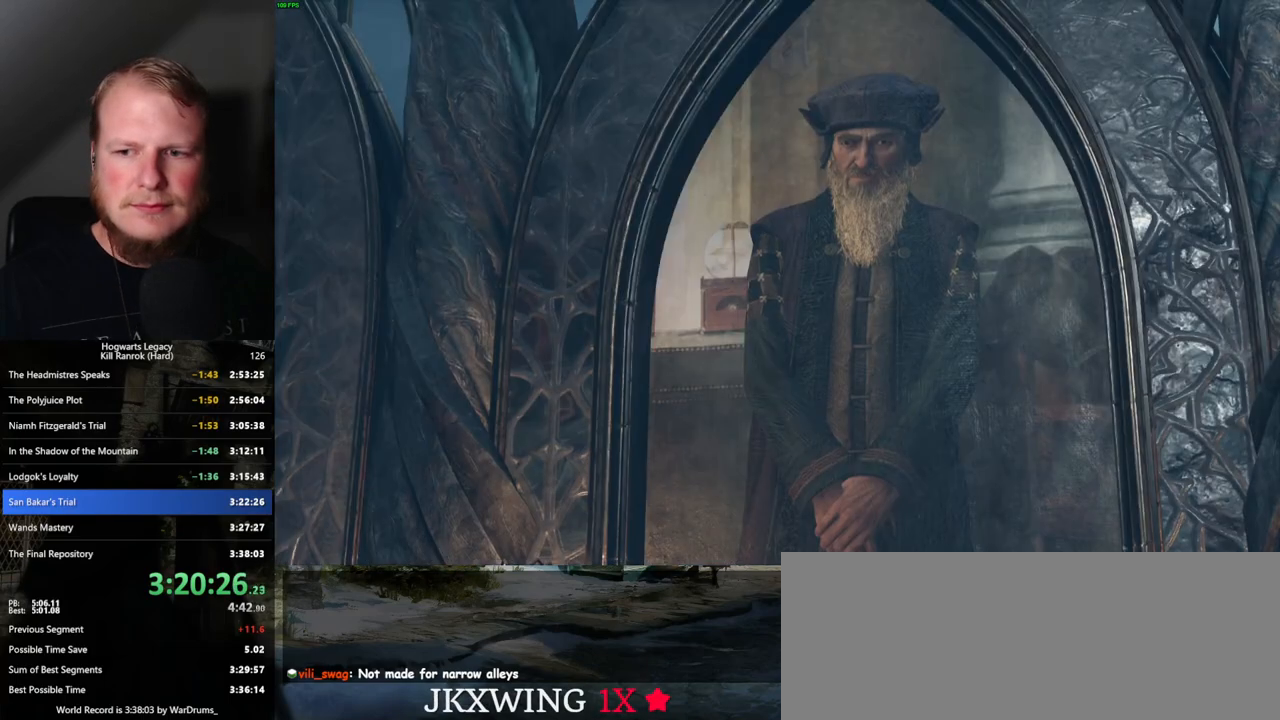
{"keys": [], "mouse": [], "events": [[67, "q", "down"], [84, "space", "down"], [134, "mouse_wheel", "down"], [134, "space", "up"], [150, "mouse_wheel", "up"], [150, "q", "up"], [167, "mouse_wheel", "down"], [200, "mouse_wheel", "up"], [217, "q", "down"], [250, "mouse_wheel", "down"], [250, "space", "down"], [267, "mouse_wheel", "up"], [284, "q", "up"], [284, "space", "up"], [367, "q", "down"], [384, "space", "down"], [417, "space", "up"], [434, "q", "up"]]}
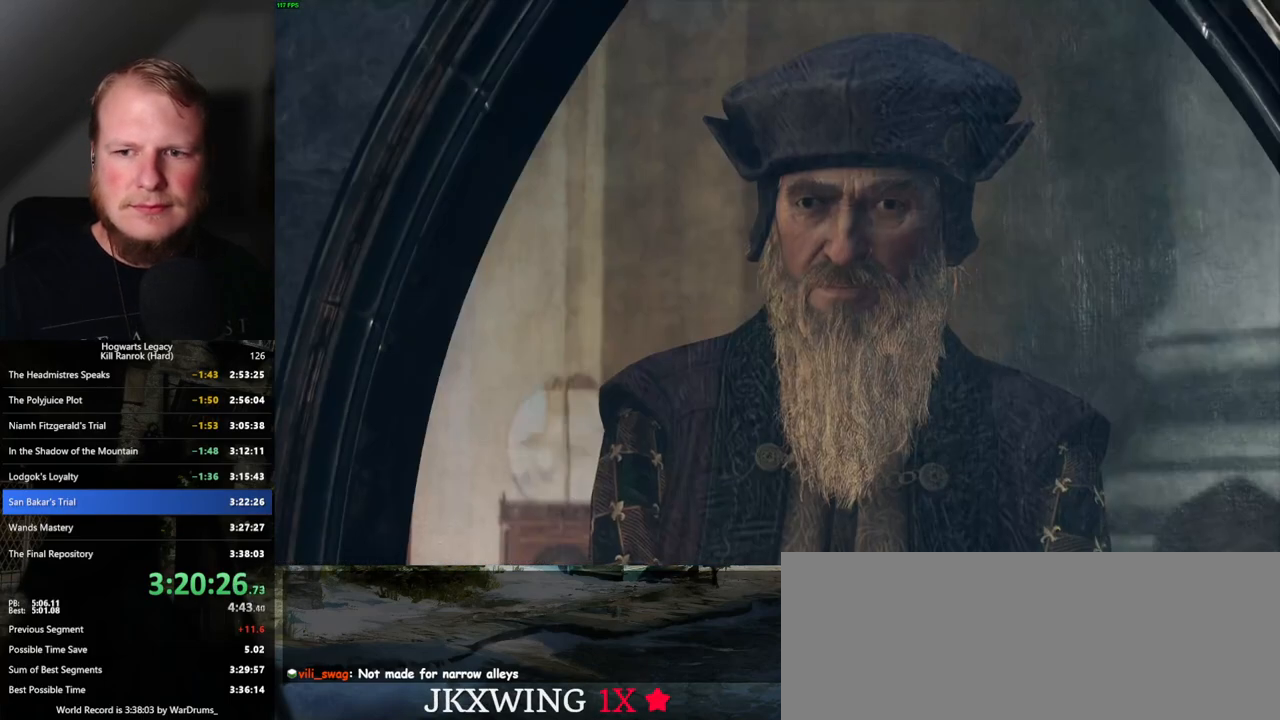
{"keys": ["q", "space"], "mouse": ["wheel"], "events": [[17, "q", "down"], [34, "space", "down"], [50, "mouse_wheel", "down"], [67, "mouse_wheel", "up"], [67, "space", "up"], [84, "mouse_wheel", "down"], [84, "q", "up"], [100, "mouse_wheel", "up"], [117, "mouse_wheel", "down"], [134, "mouse_wheel", "up"], [150, "q", "down"], [167, "space", "down"], [234, "q", "up"], [234, "space", "up"], [300, "q", "down"], [317, "space", "down"], [367, "q", "up"], [367, "space", "up"], [434, "mouse_wheel", "down"], [450, "mouse_wheel", "up"], [450, "q", "down"], [467, "space", "down"], [484, "mouse_wheel", "down"]]}
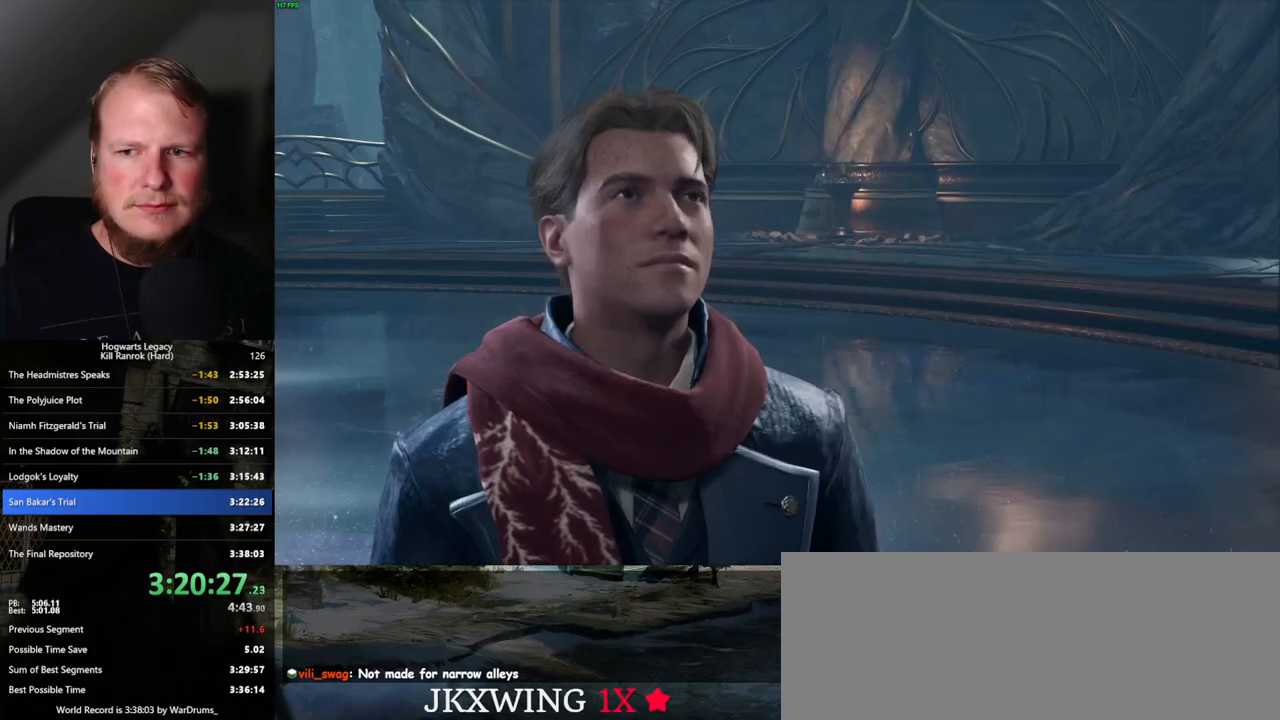
{"keys": [], "mouse": ["wheel"], "events": [[17, "mouse_wheel", "up"], [17, "q", "up"], [17, "space", "up"], [50, "mouse_wheel", "down"], [84, "mouse_wheel", "up"], [100, "q", "down"], [100, "space", "down"], [150, "q", "up"], [150, "space", "up"], [234, "q", "down"], [267, "space", "down"], [300, "space", "up"], [317, "q", "up"], [384, "q", "down"], [400, "space", "down"], [434, "q", "up"], [434, "space", "up"], [484, "mouse_wheel", "down"]]}
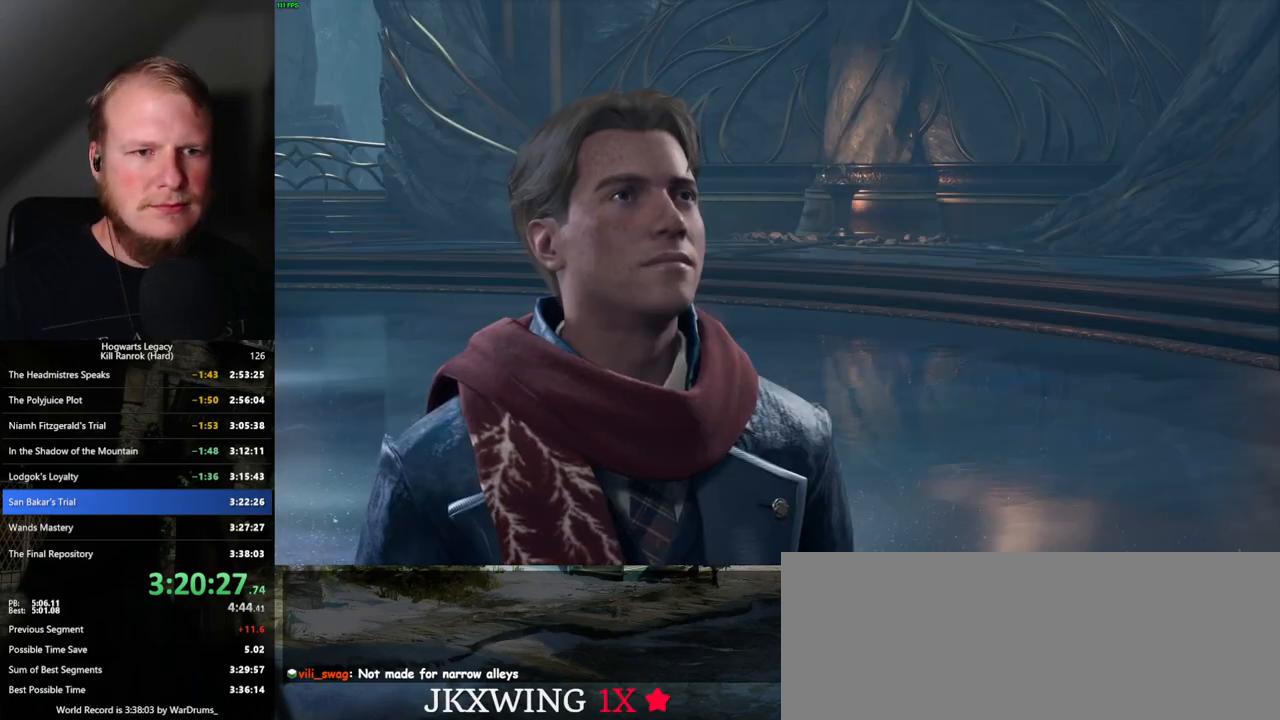
{"keys": [], "mouse": [], "events": [[17, "mouse_wheel", "up"], [34, "q", "down"], [34, "space", "down"], [84, "q", "up"], [84, "space", "up"], [184, "q", "down"], [200, "space", "down"], [267, "q", "up"], [300, "space", "up"], [317, "mouse_wheel", "down"], [350, "mouse_wheel", "up"], [350, "space", "down"], [367, "mouse_wheel", "down"], [384, "q", "down"], [400, "mouse_wheel", "up"], [417, "q", "up"], [434, "mouse_wheel", "down"], [434, "space", "up"], [467, "mouse_wheel", "up"]]}
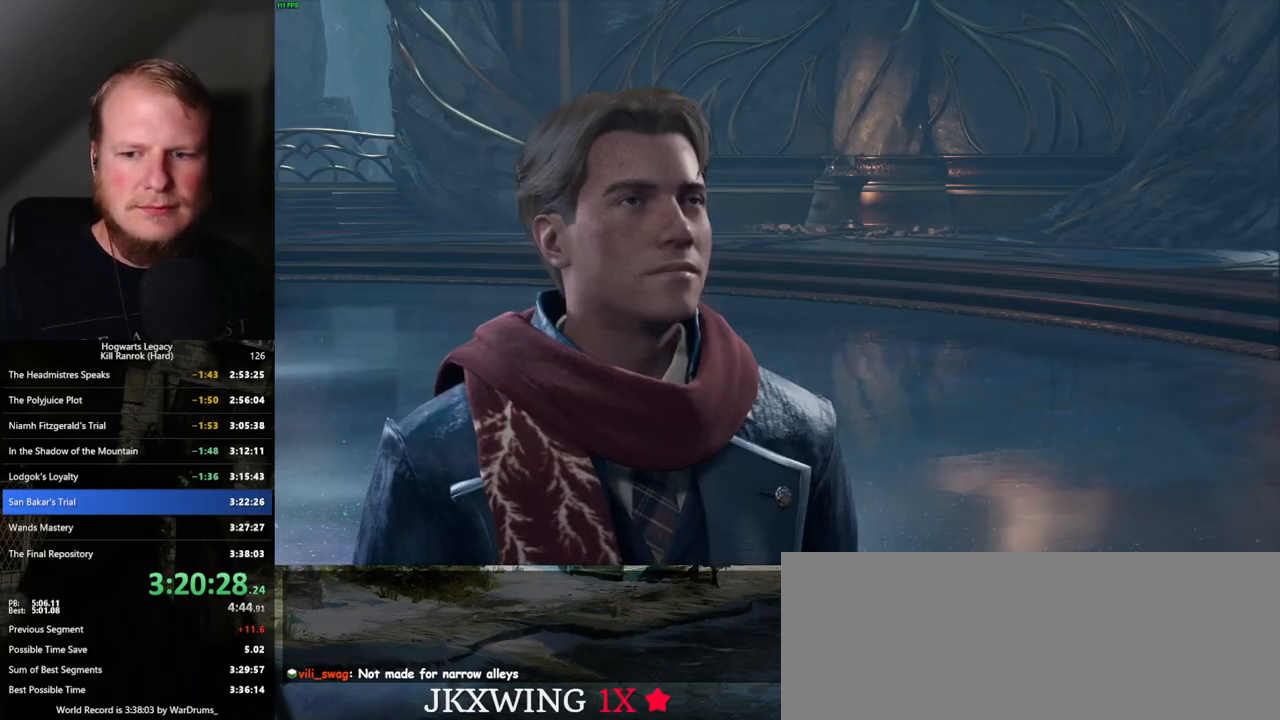
{"keys": ["q", "space"], "mouse": [], "events": [[17, "q", "down"], [34, "space", "down"], [84, "space", "up"], [100, "q", "up"], [167, "q", "down"], [184, "space", "down"], [234, "mouse_wheel", "down"], [234, "q", "up"], [234, "space", "up"], [334, "q", "down"], [334, "space", "down"], [367, "mouse_wheel", "up"], [384, "q", "up"], [384, "space", "up"], [484, "q", "down"], [484, "space", "down"]]}
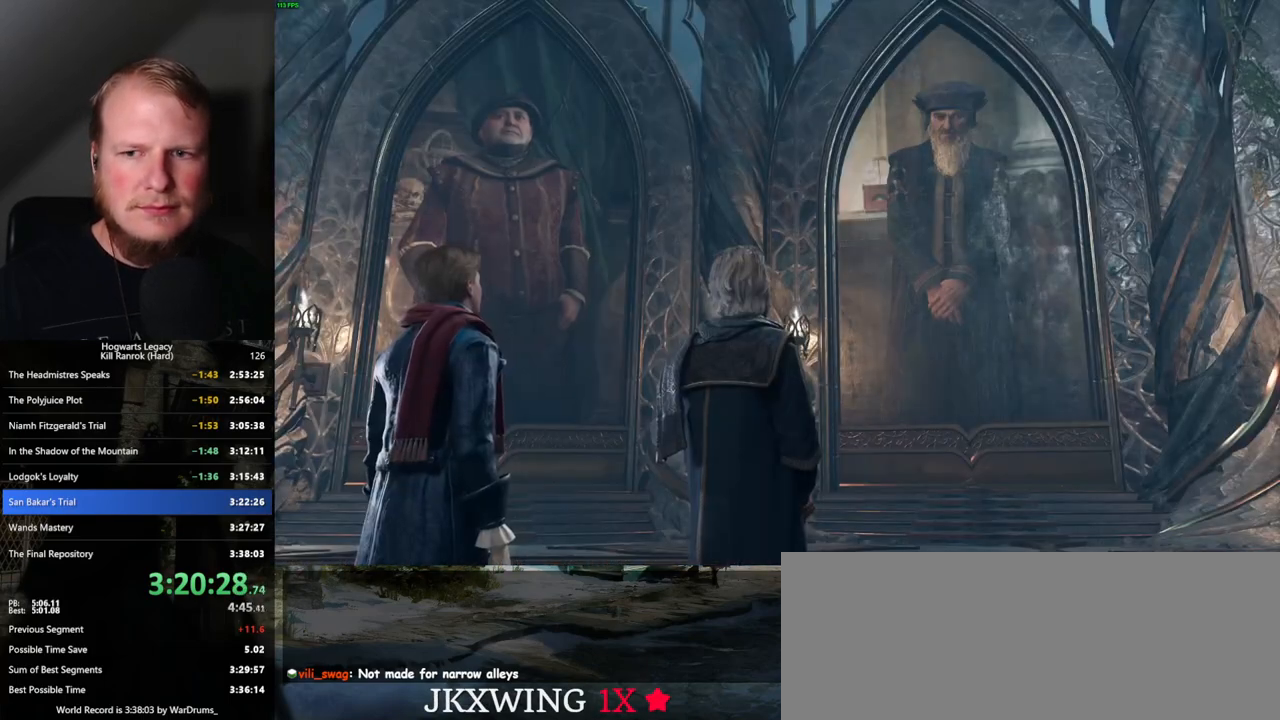
{"keys": ["q"], "mouse": [], "events": [[50, "q", "up"], [50, "space", "up"], [134, "q", "down"], [150, "space", "down"], [184, "mouse_wheel", "down"], [200, "mouse_wheel", "up"], [200, "q", "up"], [200, "space", "up"], [217, "mouse_wheel", "down"], [317, "mouse_wheel", "up"], [317, "q", "down"], [317, "space", "down"], [334, "mouse_wheel", "down"], [367, "q", "up"], [384, "mouse_wheel", "up"], [384, "space", "up"], [467, "q", "down"]]}
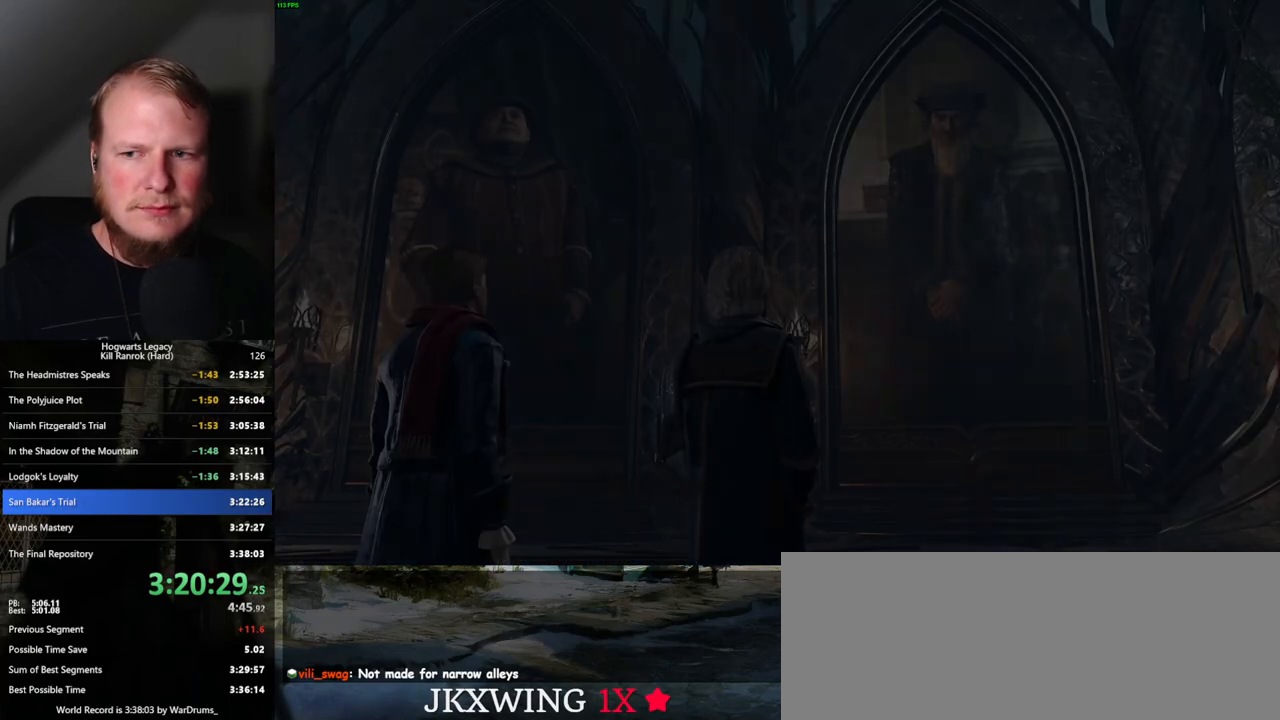
{"keys": [], "mouse": ["wheel"], "events": [[50, "q", "up"], [150, "q", "down"], [150, "space", "down"], [167, "mouse_wheel", "down"], [184, "mouse_wheel", "up"], [184, "q", "up"], [184, "space", "up"], [217, "mouse_wheel", "down"]]}
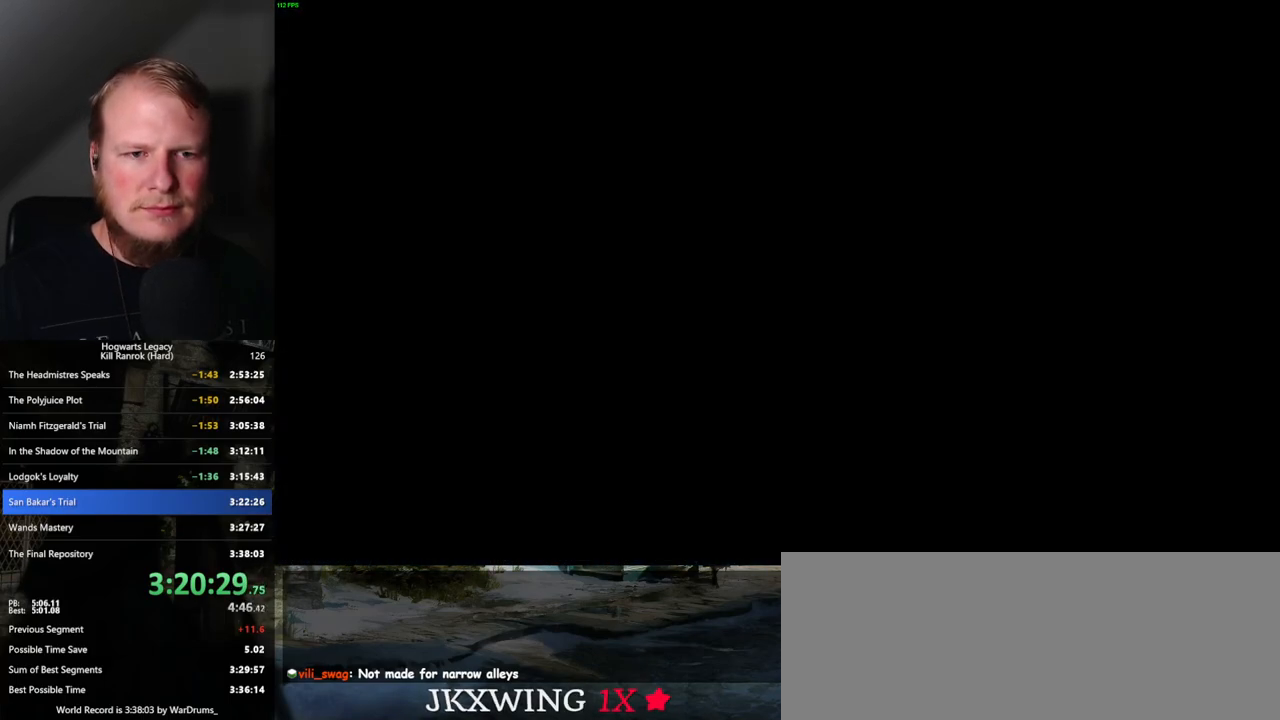
{"keys": [], "mouse": [], "events": [[300, "mouse_wheel", "up"]]}
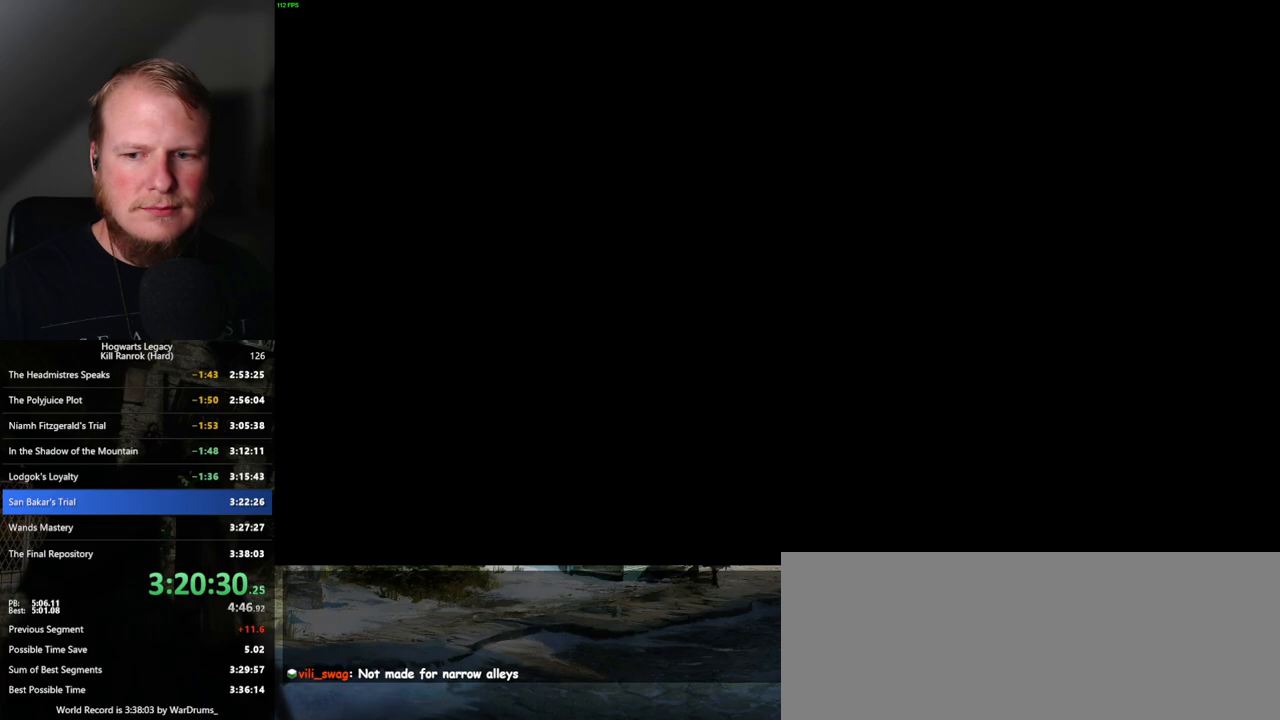
{"keys": [], "mouse": ["wheel"], "events": [[17, "mouse_wheel", "down"]]}
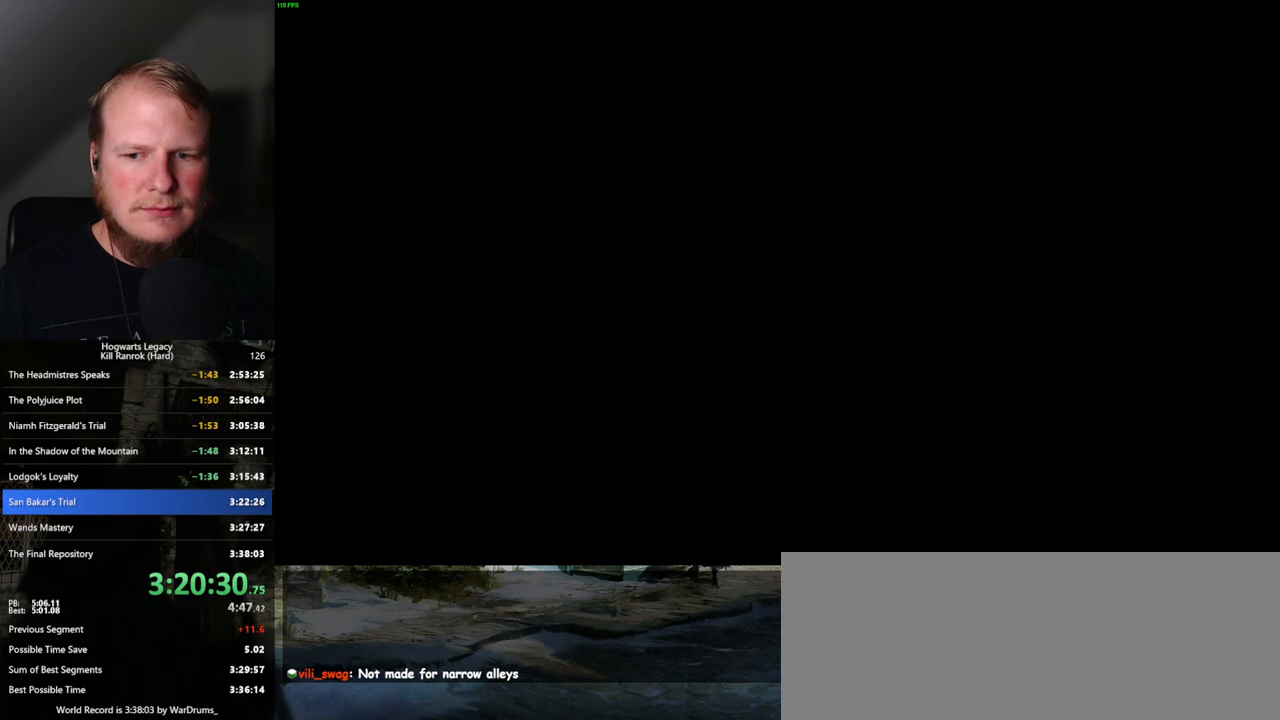
{"keys": [], "mouse": [], "events": [[50, "mouse_wheel", "up"], [67, "mouse_wheel", "down"], [334, "mouse_wheel", "up"], [350, "q", "down"], [367, "space", "down"], [417, "q", "up"], [417, "space", "up"]]}
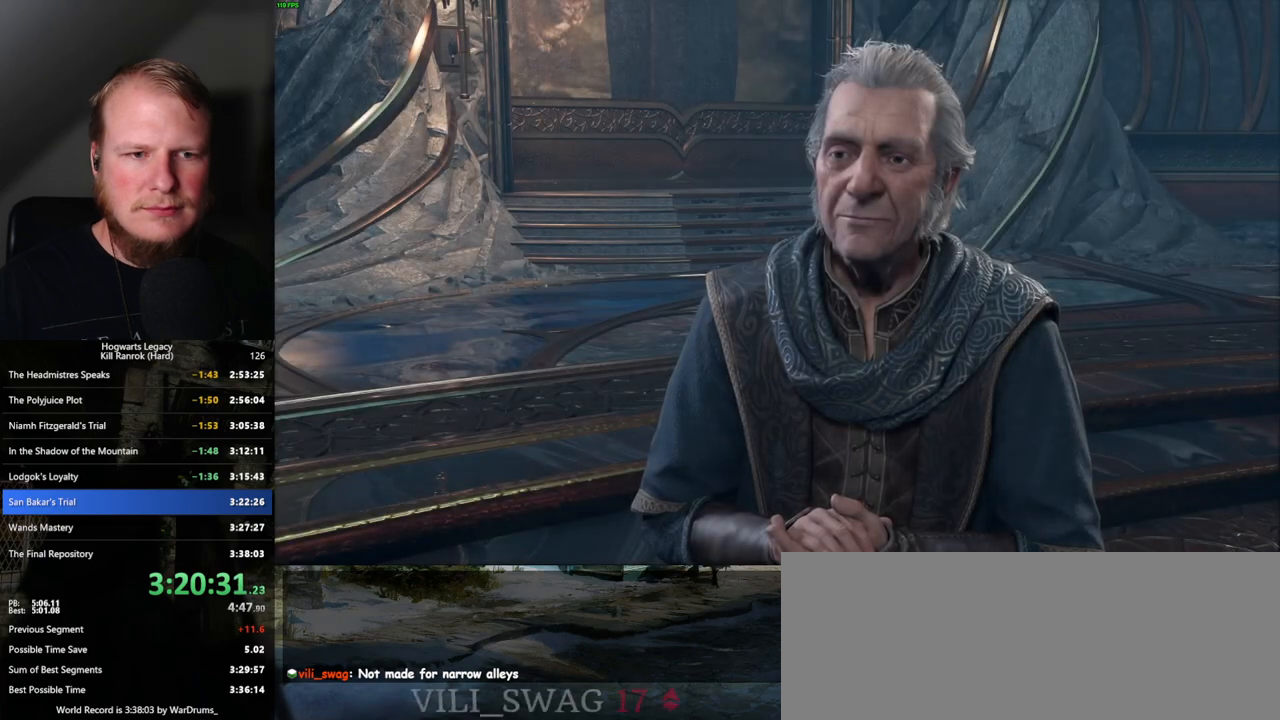
{"keys": ["q"], "mouse": [], "events": [[17, "q", "down"], [17, "space", "down"], [67, "q", "up"], [67, "space", "up"], [134, "mouse_wheel", "down"], [167, "mouse_wheel", "up"], [167, "q", "down"], [167, "space", "down"], [200, "mouse_wheel", "down"], [217, "mouse_wheel", "up"], [217, "q", "up"], [217, "space", "up"], [250, "mouse_wheel", "down"], [317, "mouse_wheel", "up"], [317, "q", "down"], [317, "space", "down"], [367, "q", "up"], [367, "space", "up"], [450, "q", "down"], [467, "space", "down"], [500, "space", "up"]]}
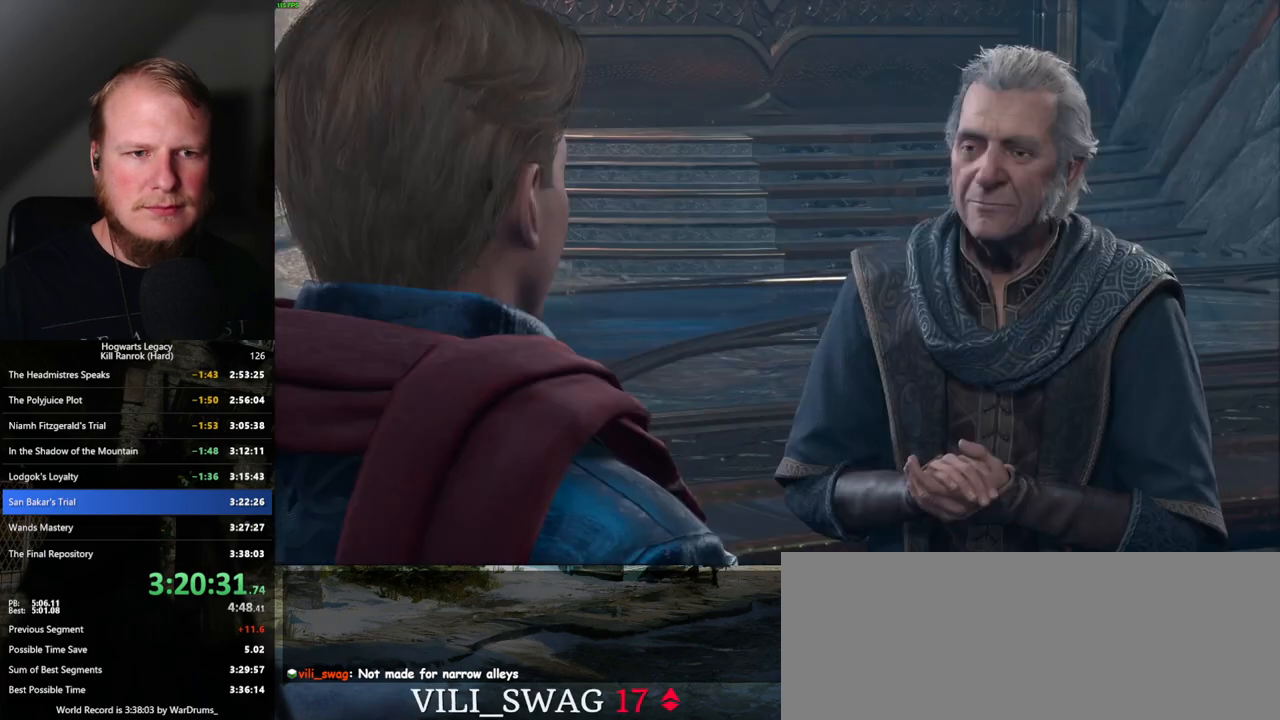
{"keys": [], "mouse": [], "events": [[17, "q", "up"], [84, "mouse_wheel", "down"], [100, "mouse_wheel", "up"], [100, "q", "down"], [117, "mouse_wheel", "down"], [134, "mouse_wheel", "up"], [134, "space", "down"], [150, "q", "up"], [150, "space", "up"], [167, "mouse_wheel", "down"], [250, "mouse_wheel", "up"], [250, "q", "down"], [267, "space", "down"], [300, "q", "up"], [300, "space", "up"], [400, "q", "down"], [434, "space", "down"], [450, "space", "up"], [467, "q", "up"]]}
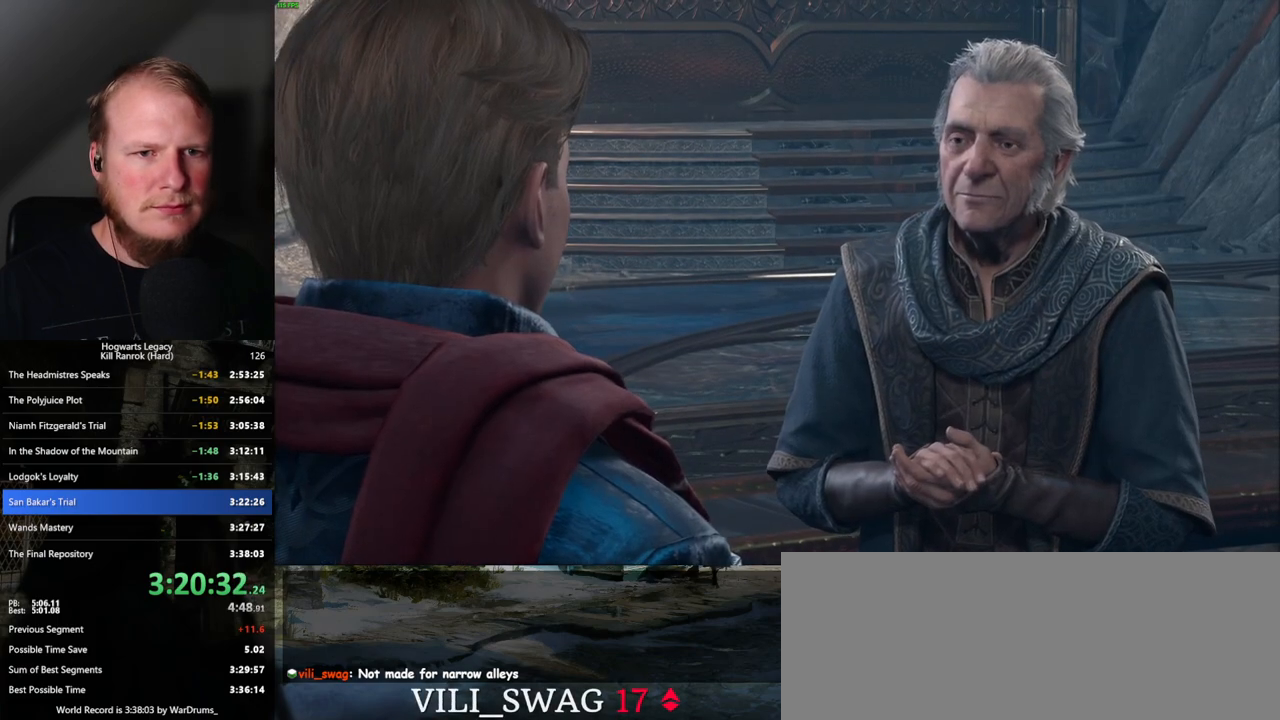
{"keys": ["q"], "mouse": [], "events": [[17, "mouse_wheel", "down"], [50, "mouse_wheel", "up"], [50, "q", "down"], [50, "space", "down"], [67, "mouse_wheel", "down"], [84, "mouse_wheel", "up"], [84, "q", "up"], [100, "space", "up"], [117, "mouse_wheel", "down"], [184, "mouse_wheel", "up"], [184, "q", "down"], [200, "space", "down"], [250, "q", "up"], [267, "space", "up"], [334, "q", "down"], [350, "space", "down"], [400, "q", "up"], [400, "space", "up"], [467, "mouse_wheel", "down"], [500, "mouse_wheel", "up"], [500, "q", "down"]]}